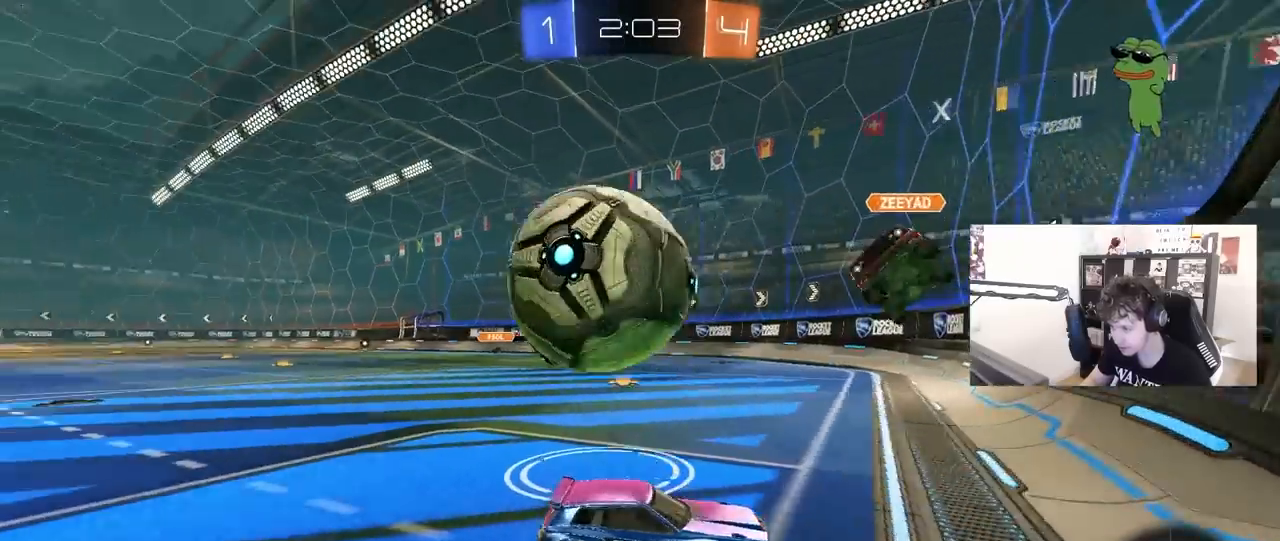
Gameplay with keyboard and mouse; each line is a JSON object with the keys and mouse buttons held at the frame after it. "events" lists presses ("down") and releases ("up") of "1", "2", "3", "4", "5", "a", "alt", "c", "caps_lock", "ctrl", "d", "e", "f", "g", "q", "r", "s", "shift", "space", "t", "tab", "v", "w", "x", "z", "mouse_left", "mouse_wheel" and "mouse_right" between this image and that frame as [ms after this image, input, new state], when the widget could be followed in between. "mouse_left", "mouse_wheel", "mouse_right" = the "left", "wheel", "right" buttons of the "mouse" list. No other keys are recorded. "wheel" means that the mouse wheel is clicked or scrolled. "mouse_move" is the direction in which the mouse moves at that frame (one of eight, or "still"), when it could be read.
{"keys": ["a", "w"], "mouse": [], "mouse_move": "still", "events": [[33, "w", "down"], [217, "shift", "up"]]}
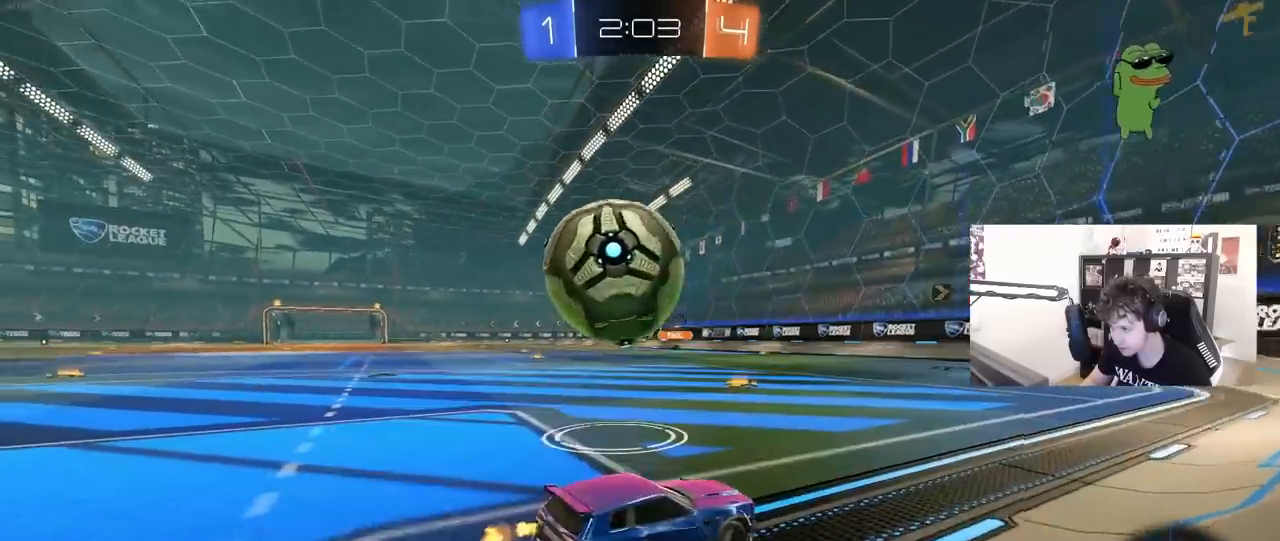
{"keys": ["d", "w"], "mouse": ["left"], "mouse_move": "down-left", "events": [[383, "a", "up"], [433, "d", "down"], [433, "mouse_left", "down"]]}
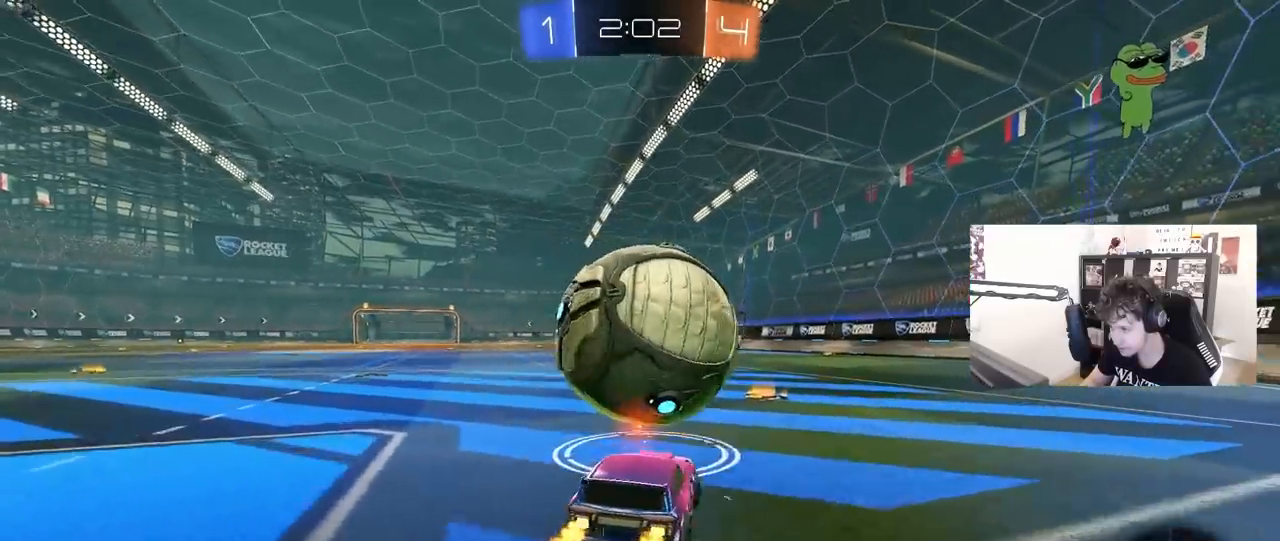
{"keys": ["a", "w"], "mouse": [], "mouse_move": "still", "events": [[17, "d", "up"], [300, "d", "down"], [300, "mouse_left", "up"], [350, "d", "up"], [450, "a", "down"]]}
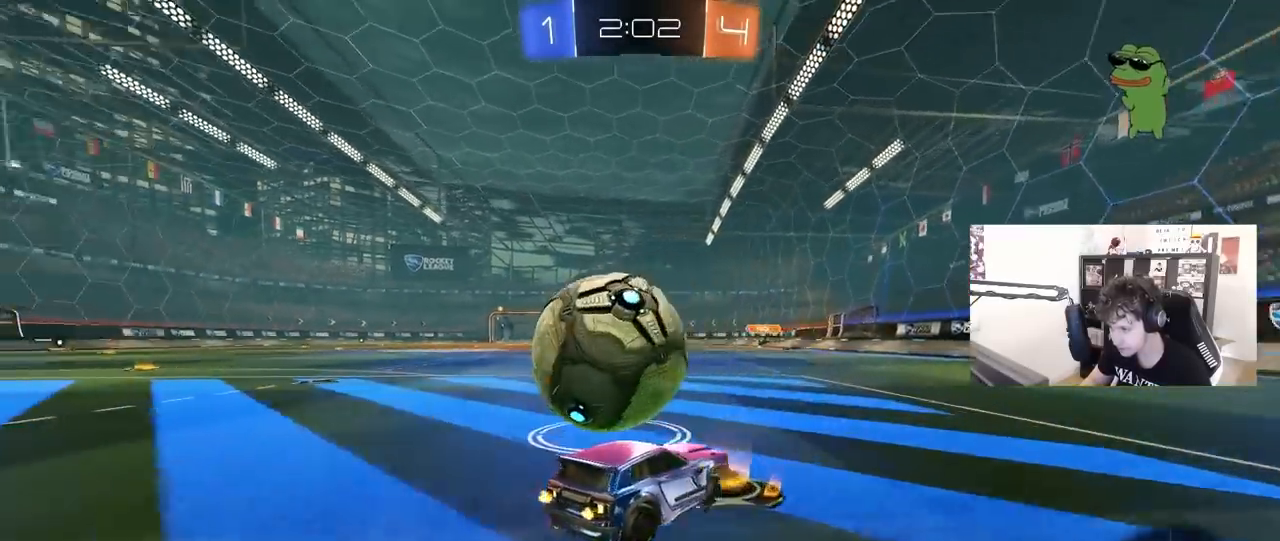
{"keys": ["w"], "mouse": ["left"], "mouse_move": "still", "events": [[133, "mouse_left", "down"], [317, "a", "up"]]}
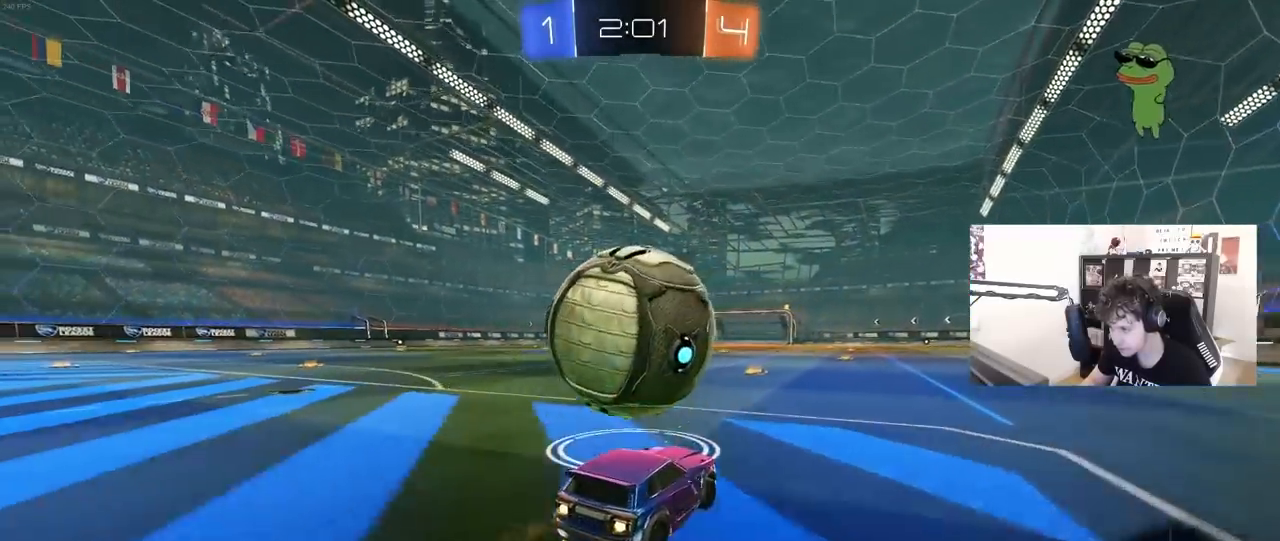
{"keys": ["w"], "mouse": ["left"], "mouse_move": "still", "events": [[100, "a", "down"], [200, "a", "up"]]}
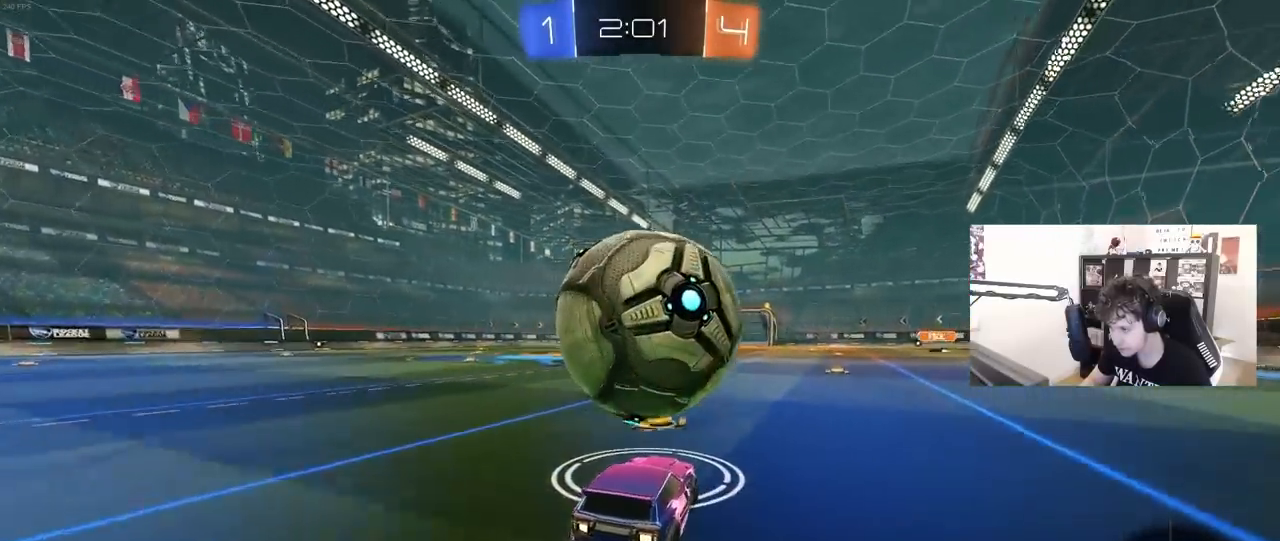
{"keys": ["space", "w"], "mouse": ["left"], "mouse_move": "left", "events": [[117, "d", "down"], [217, "d", "up"], [217, "mouse_left", "up"], [400, "a", "down"], [450, "a", "up"], [450, "space", "down"], [483, "mouse_left", "down"]]}
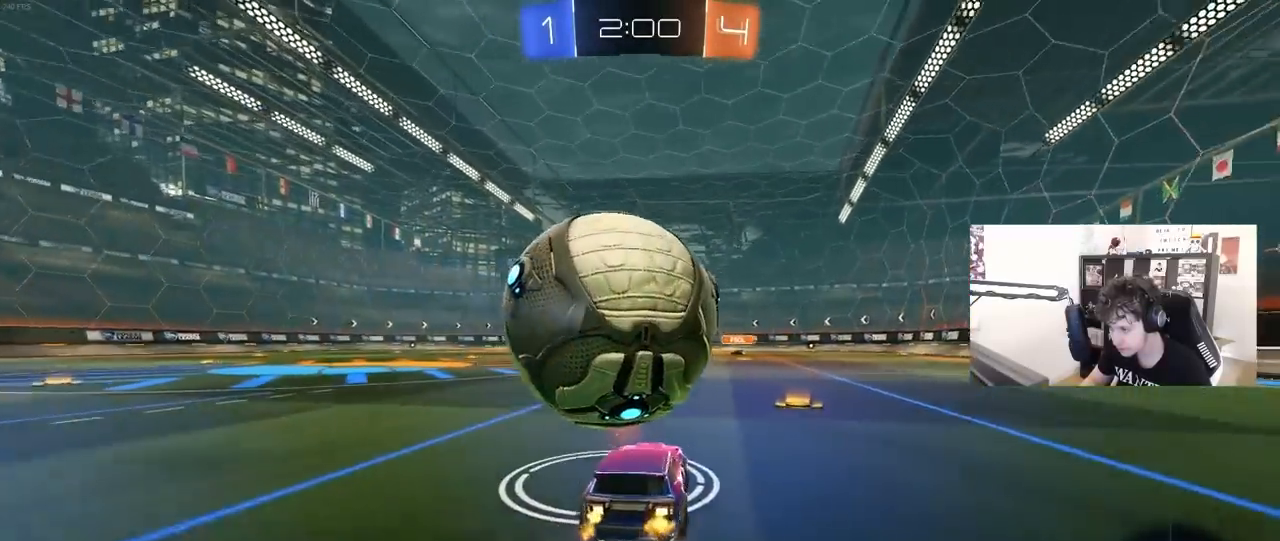
{"keys": [], "mouse": [], "mouse_move": "still", "events": [[83, "mouse_left", "up"], [83, "space", "up"], [267, "a", "down"], [367, "a", "up"], [417, "w", "up"]]}
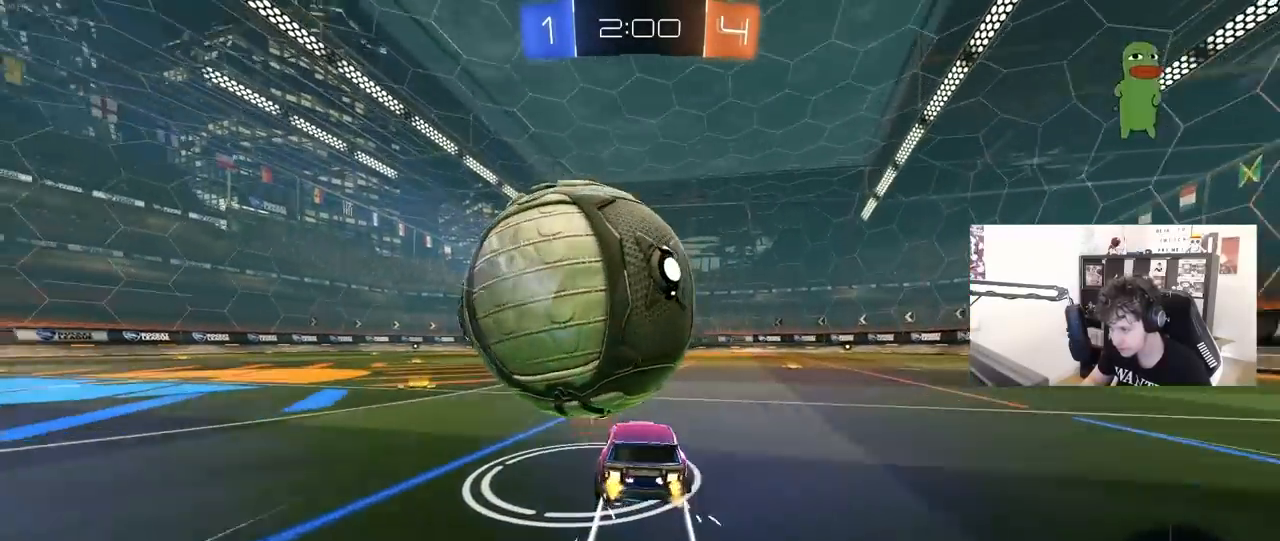
{"keys": [], "mouse": [], "mouse_move": "still", "events": []}
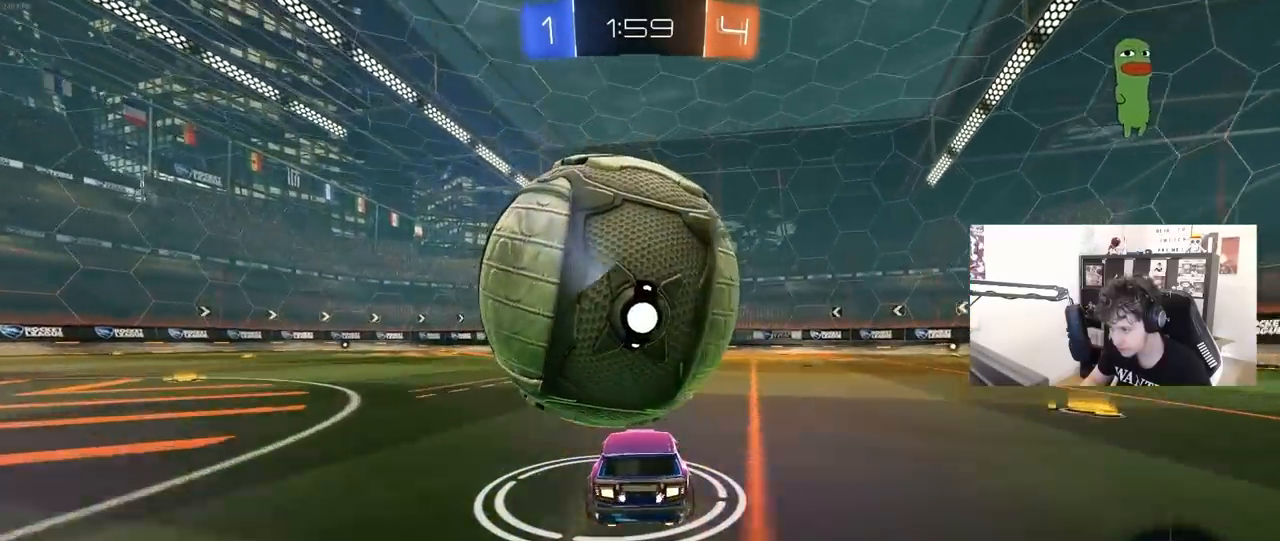
{"keys": [], "mouse": ["right"], "mouse_move": "down-left", "events": [[117, "w", "down"], [167, "a", "down"], [200, "a", "up"], [300, "d", "down"], [350, "d", "up"], [400, "a", "down"], [450, "a", "up"], [450, "mouse_right", "down"], [450, "w", "up"]]}
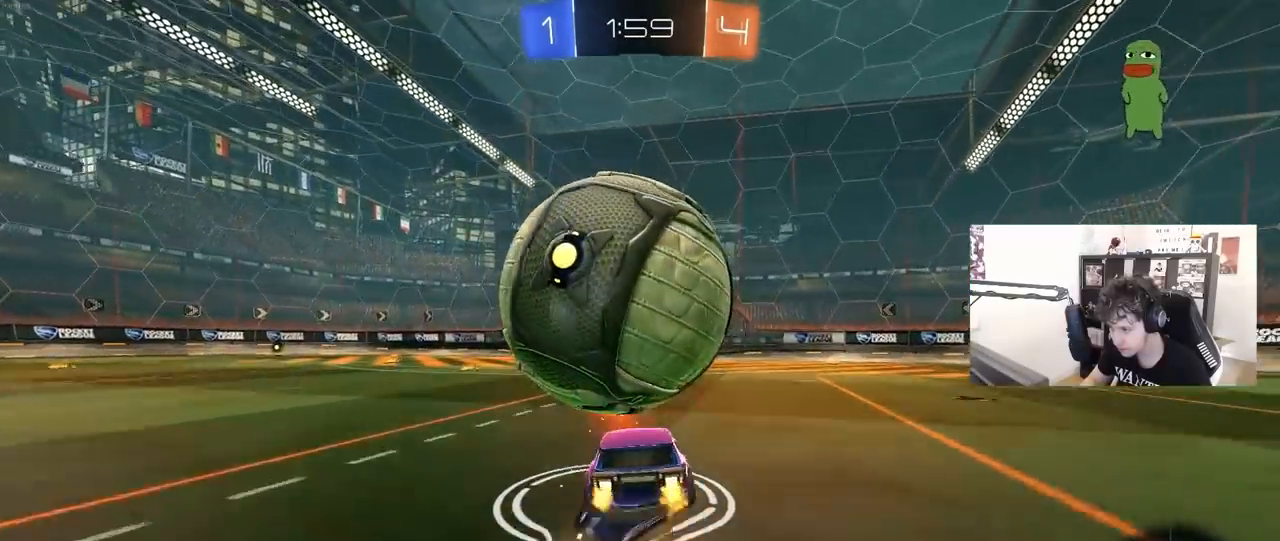
{"keys": [], "mouse": [], "mouse_move": "still", "events": [[33, "a", "down"], [83, "s", "down"], [133, "mouse_right", "up"], [217, "a", "up"], [217, "d", "down"], [417, "d", "up"], [467, "s", "up"]]}
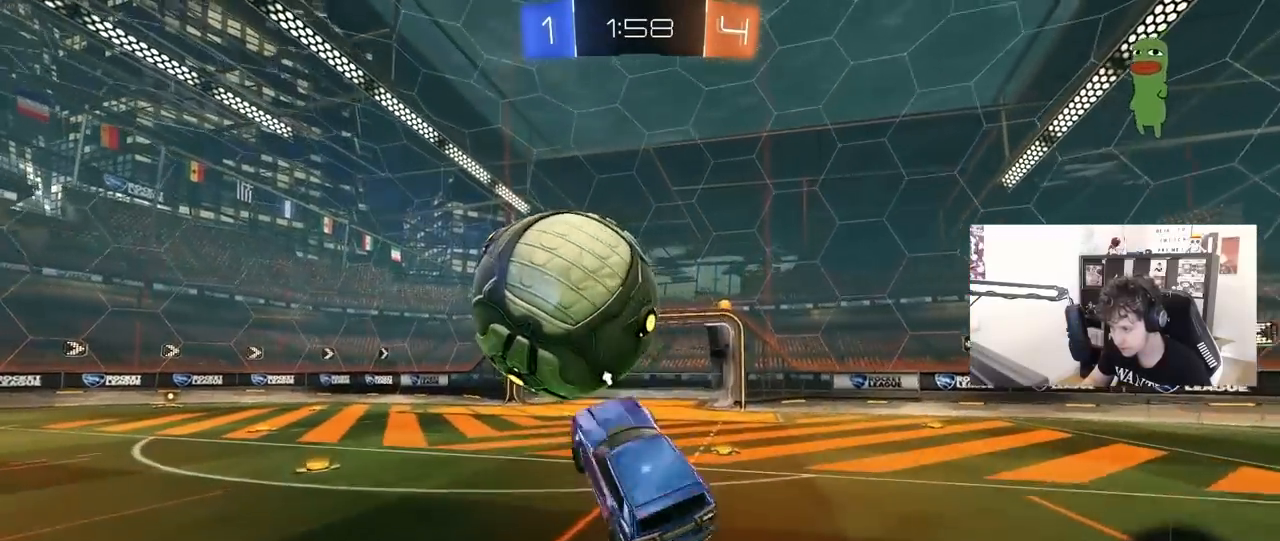
{"keys": ["a"], "mouse": [], "mouse_move": "still", "events": [[100, "w", "down"], [200, "d", "down"], [333, "d", "up"], [383, "a", "down"], [433, "w", "up"]]}
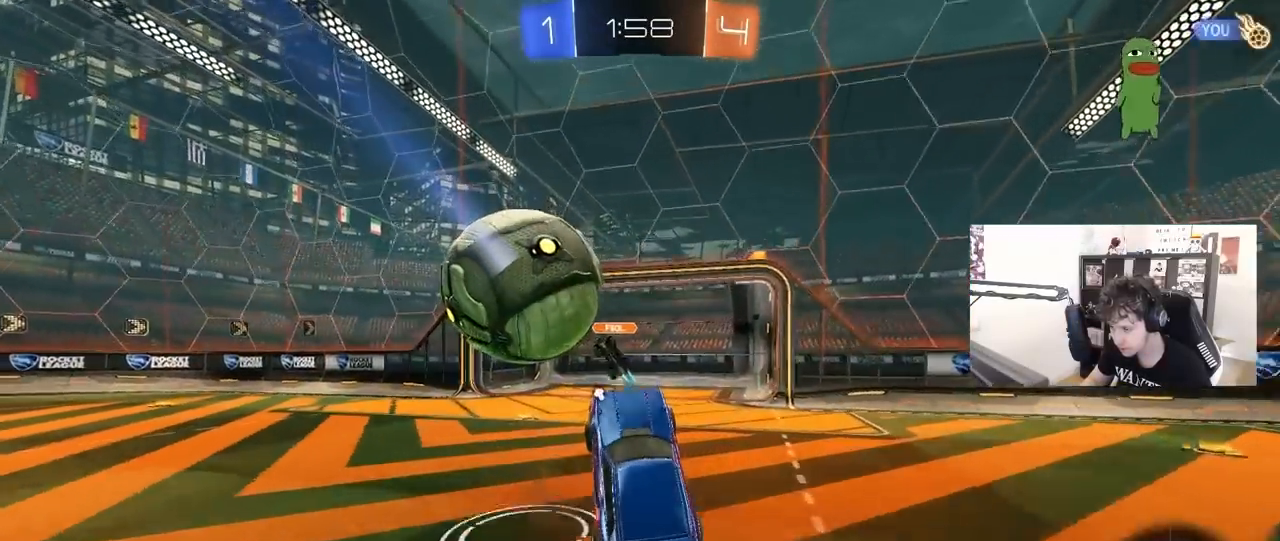
{"keys": ["a", "s", "shift"], "mouse": ["left"], "mouse_move": "down", "events": [[17, "a", "up"], [67, "w", "down"], [117, "a", "down"], [117, "mouse_right", "down"], [117, "shift", "down"], [217, "s", "down"], [217, "w", "up"], [300, "mouse_right", "up"], [383, "mouse_left", "down"], [450, "s", "up"], [483, "s", "down"]]}
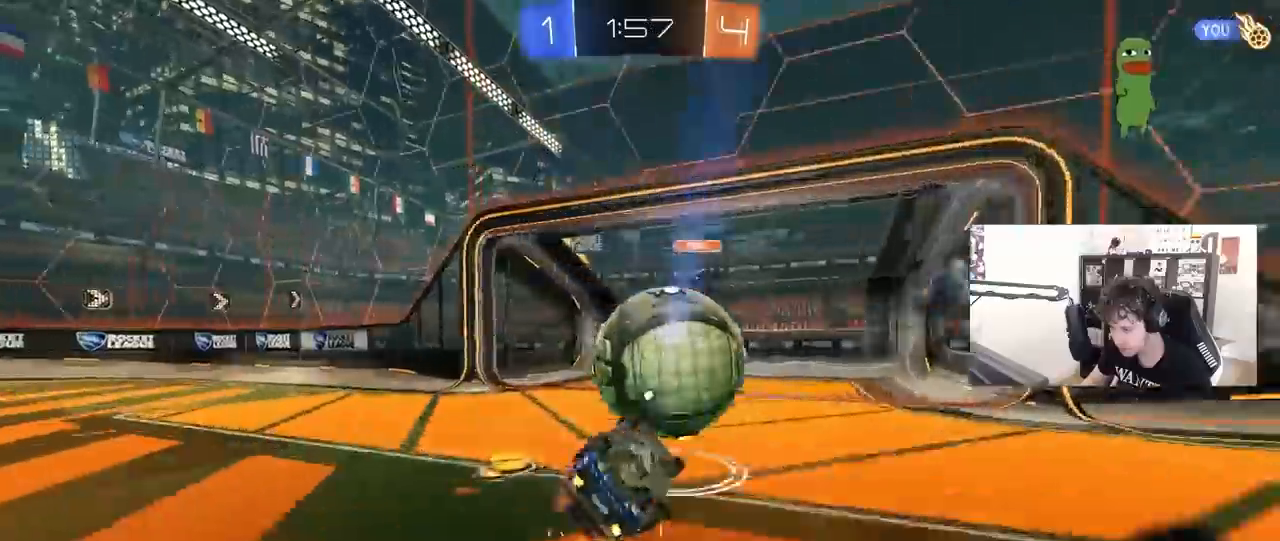
{"keys": ["space"], "mouse": [], "mouse_move": "still", "events": [[233, "s", "up"], [317, "mouse_left", "up"], [450, "shift", "up"], [500, "a", "up"], [500, "space", "down"]]}
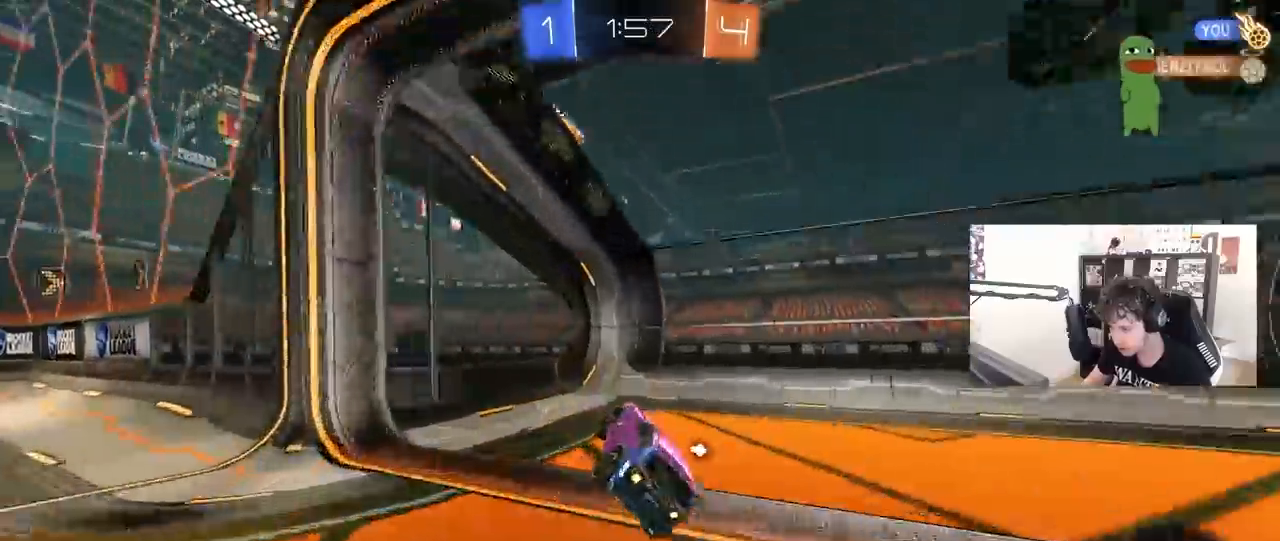
{"keys": ["d", "w"], "mouse": [], "mouse_move": "still", "events": [[233, "d", "down"], [233, "space", "up"], [283, "w", "down"]]}
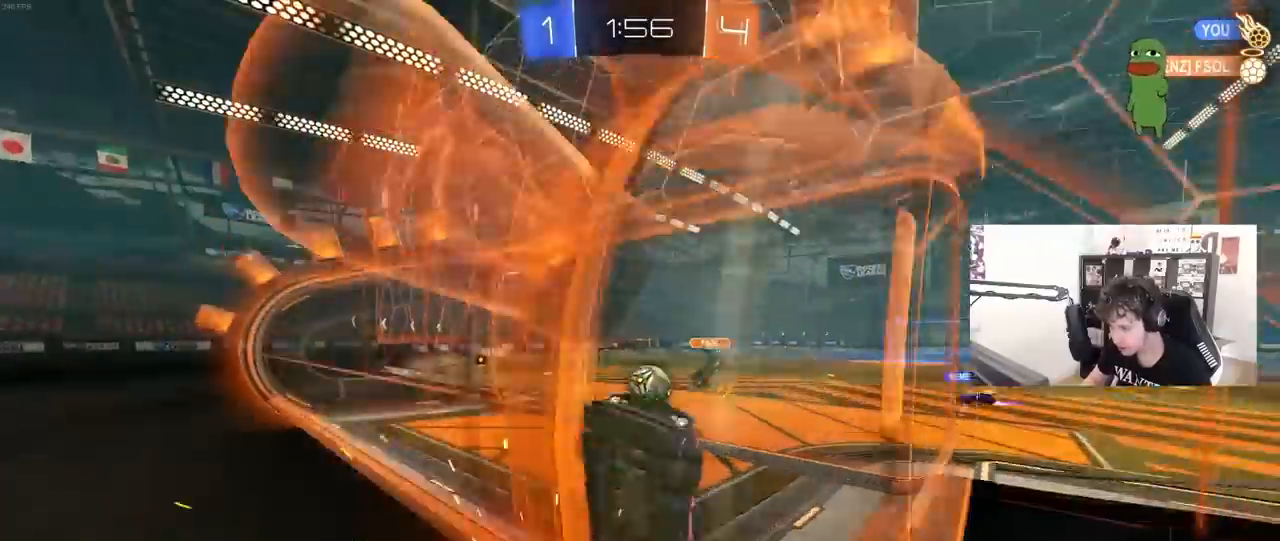
{"keys": ["a", "shift"], "mouse": ["right"], "mouse_move": "still", "events": [[300, "d", "up"], [300, "mouse_right", "down"], [350, "a", "down"], [350, "shift", "down"], [350, "w", "up"]]}
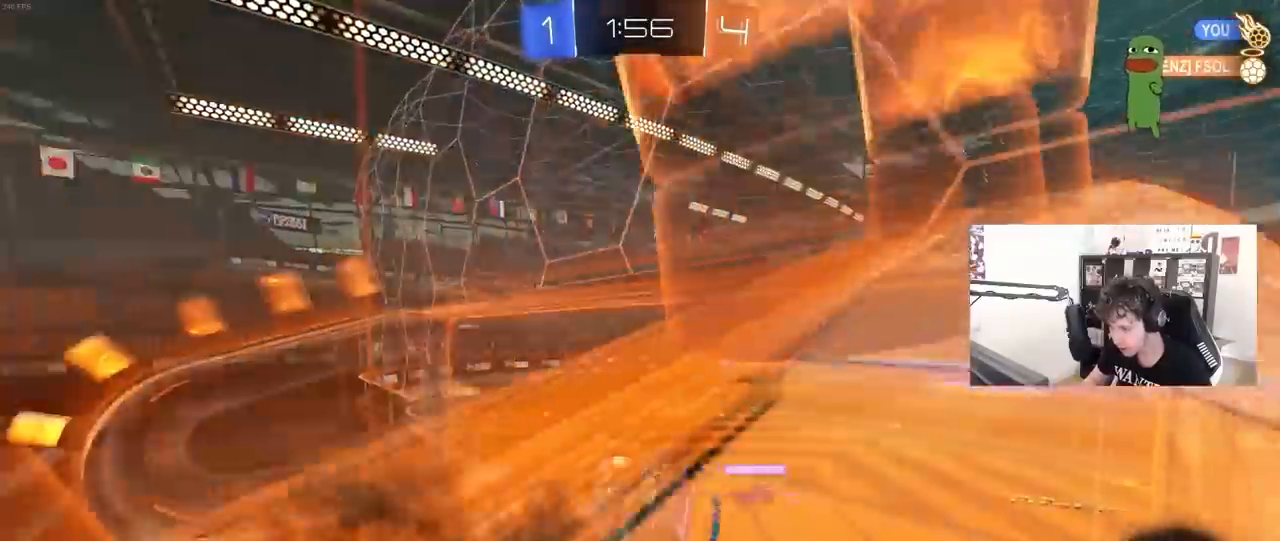
{"keys": ["d"], "mouse": [], "mouse_move": "still", "events": [[33, "mouse_right", "up"], [450, "shift", "up"], [500, "a", "up"], [500, "d", "down"]]}
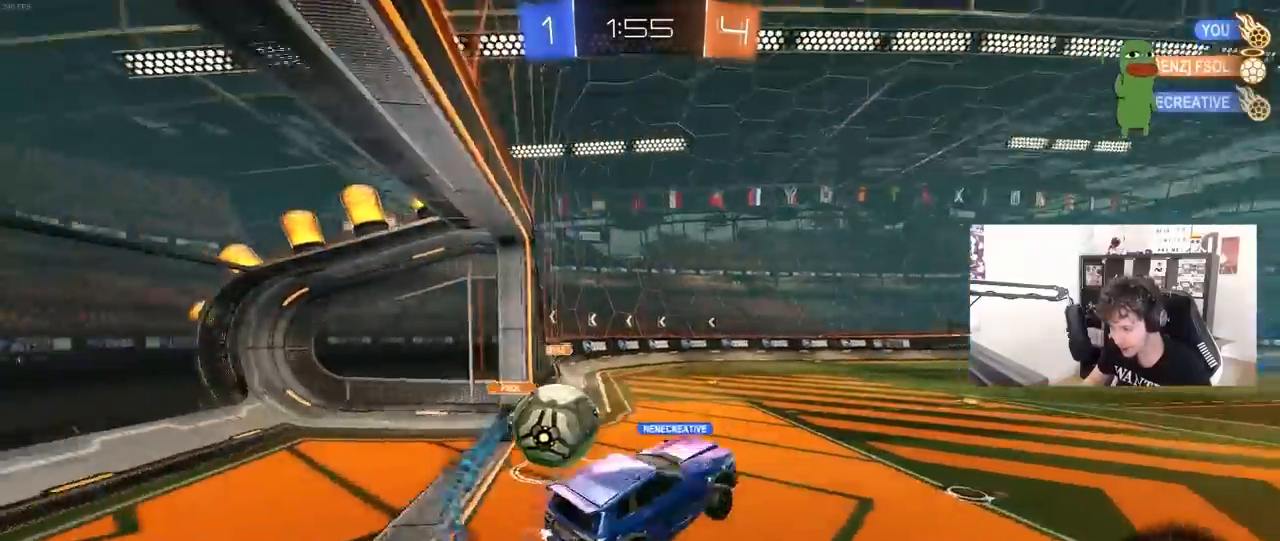
{"keys": ["d", "shift", "w"], "mouse": [], "mouse_move": "still", "events": [[50, "d", "up"], [150, "a", "down"], [200, "w", "down"], [283, "a", "up"], [283, "d", "down"], [383, "mouse_right", "down"], [433, "shift", "down"], [467, "mouse_right", "up"]]}
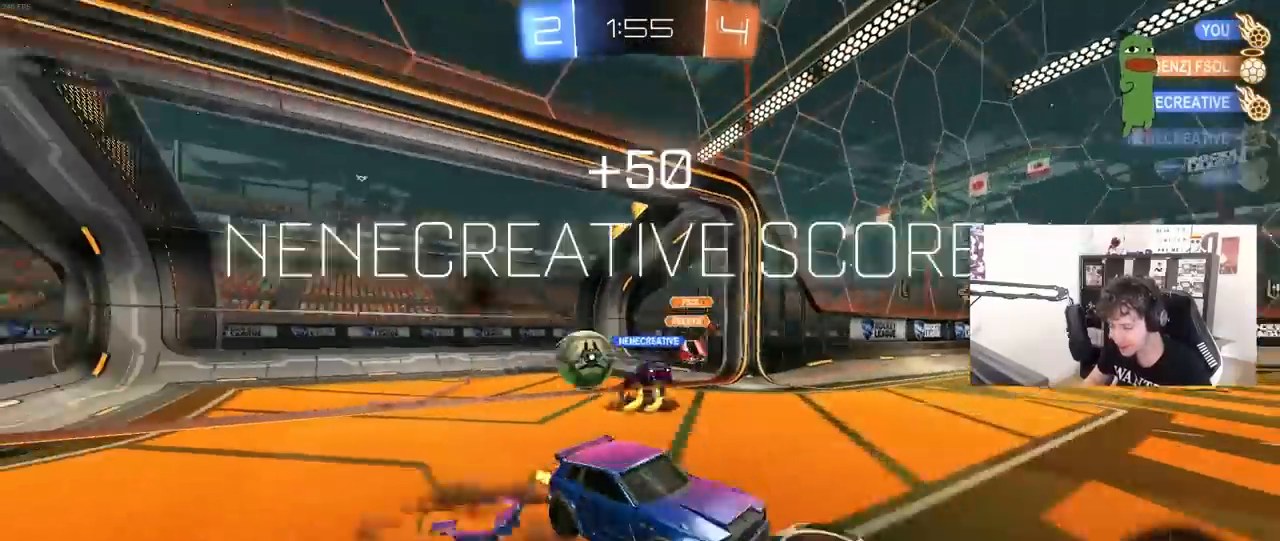
{"keys": ["d", "s", "shift"], "mouse": [], "mouse_move": "up", "events": [[17, "mouse_right", "down"], [67, "s", "down"], [67, "w", "up"], [217, "mouse_right", "up"], [217, "space", "down"], [250, "mouse_right", "down"], [400, "space", "up"], [483, "mouse_right", "up"]]}
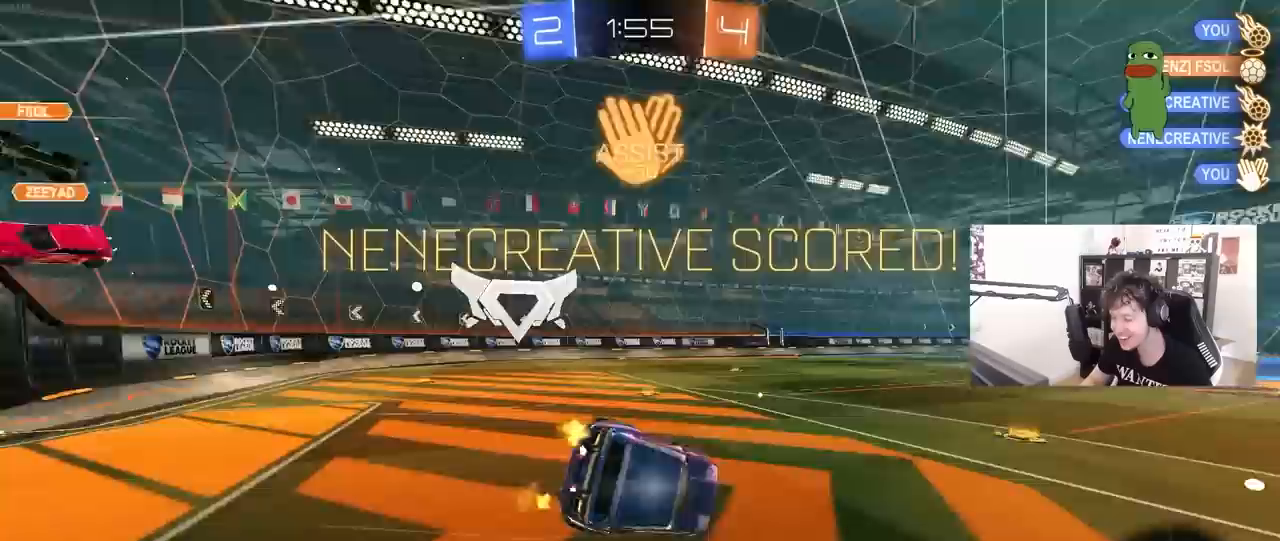
{"keys": ["d", "shift", "w"], "mouse": [], "mouse_move": "still", "events": [[33, "mouse_right", "down"], [233, "mouse_right", "up"], [267, "s", "up"], [467, "w", "down"]]}
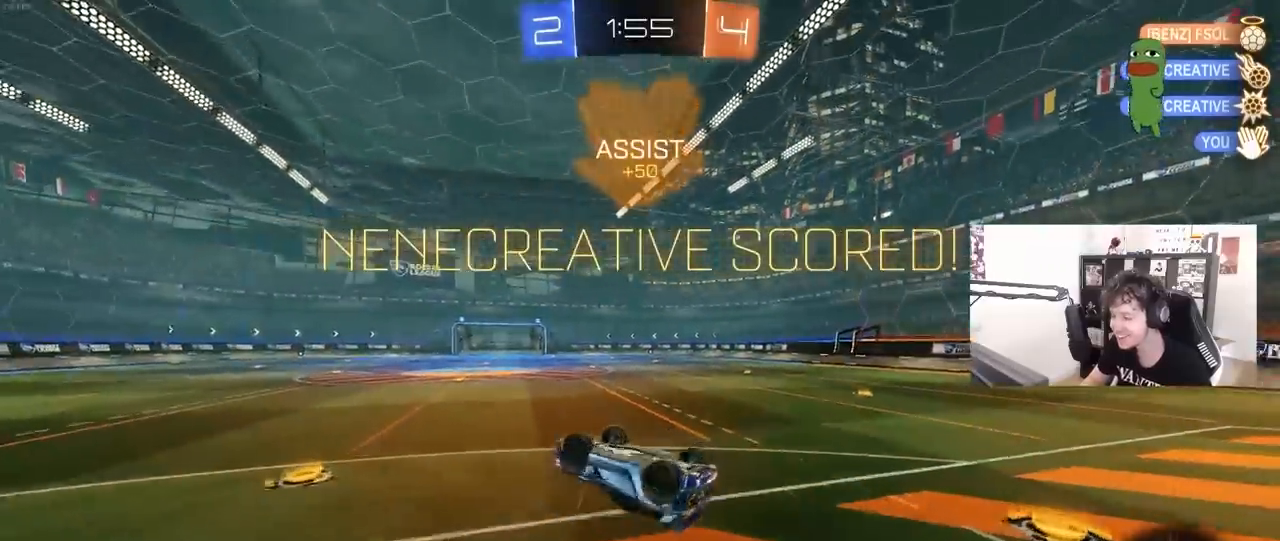
{"keys": [], "mouse": [], "mouse_move": "still", "events": [[283, "d", "up"], [333, "shift", "up"], [383, "w", "up"]]}
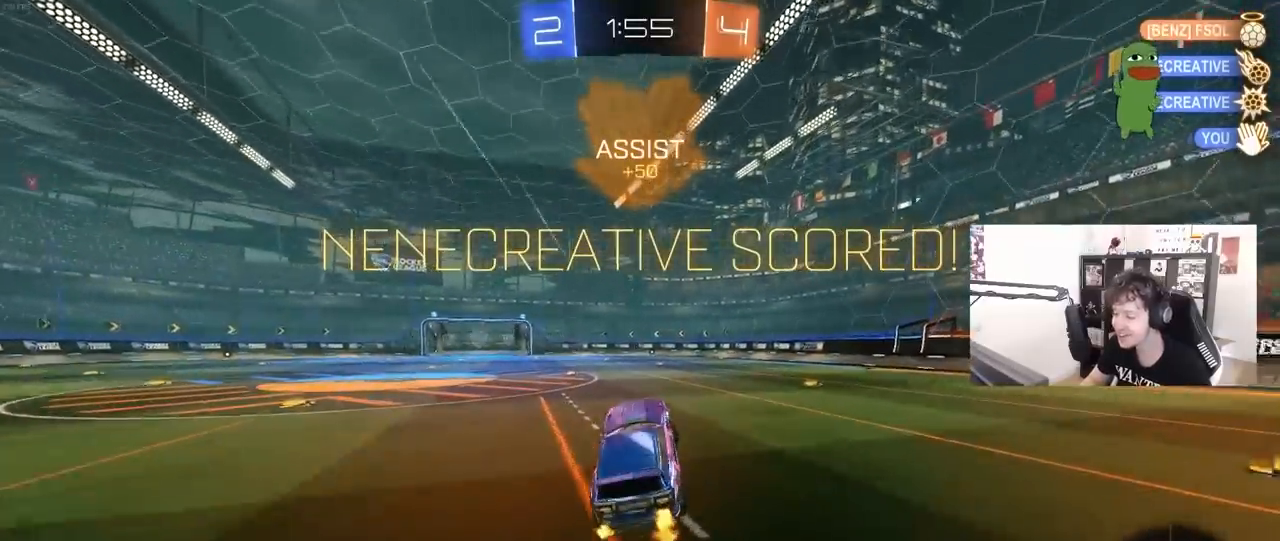
{"keys": ["d", "shift", "w"], "mouse": ["left"], "mouse_move": "still", "events": [[117, "mouse_left", "down"], [167, "w", "down"], [217, "a", "down"], [350, "mouse_right", "down"], [400, "a", "up"], [450, "d", "down"], [450, "shift", "down"], [483, "mouse_right", "up"]]}
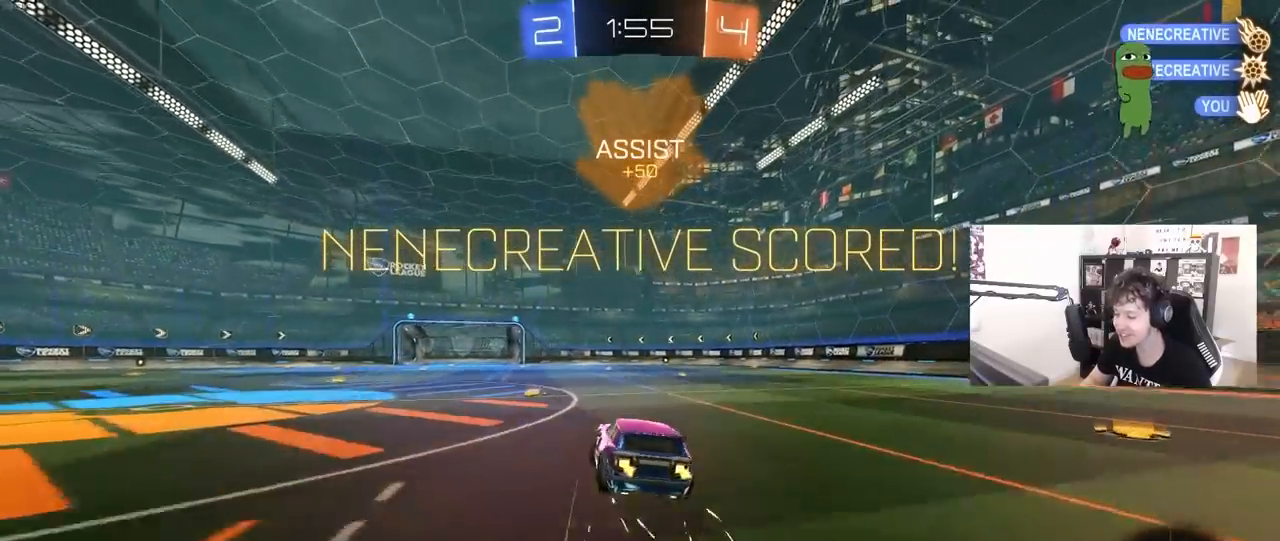
{"keys": ["d", "shift"], "mouse": ["left"], "mouse_move": "still", "events": [[33, "mouse_right", "down"], [83, "s", "down"], [83, "w", "up"], [133, "mouse_left", "up"], [183, "mouse_right", "up"], [417, "s", "up"], [450, "mouse_left", "down"]]}
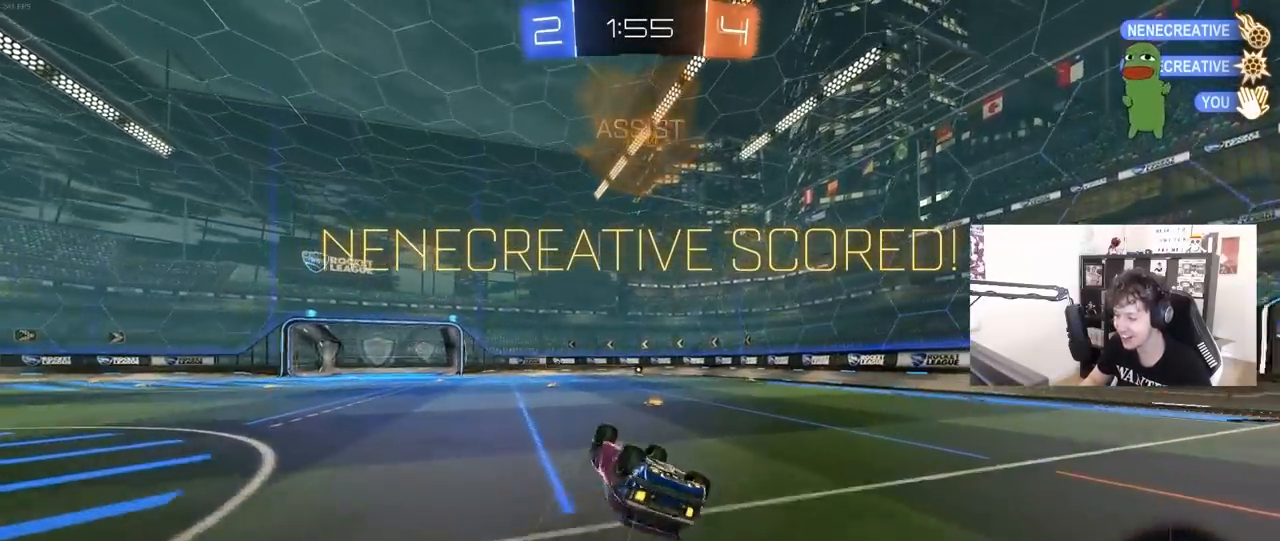
{"keys": ["a"], "mouse": [], "mouse_move": "still", "events": [[50, "s", "down"], [150, "mouse_left", "up"], [150, "s", "up"], [283, "shift", "up"], [333, "d", "up"], [433, "a", "down"]]}
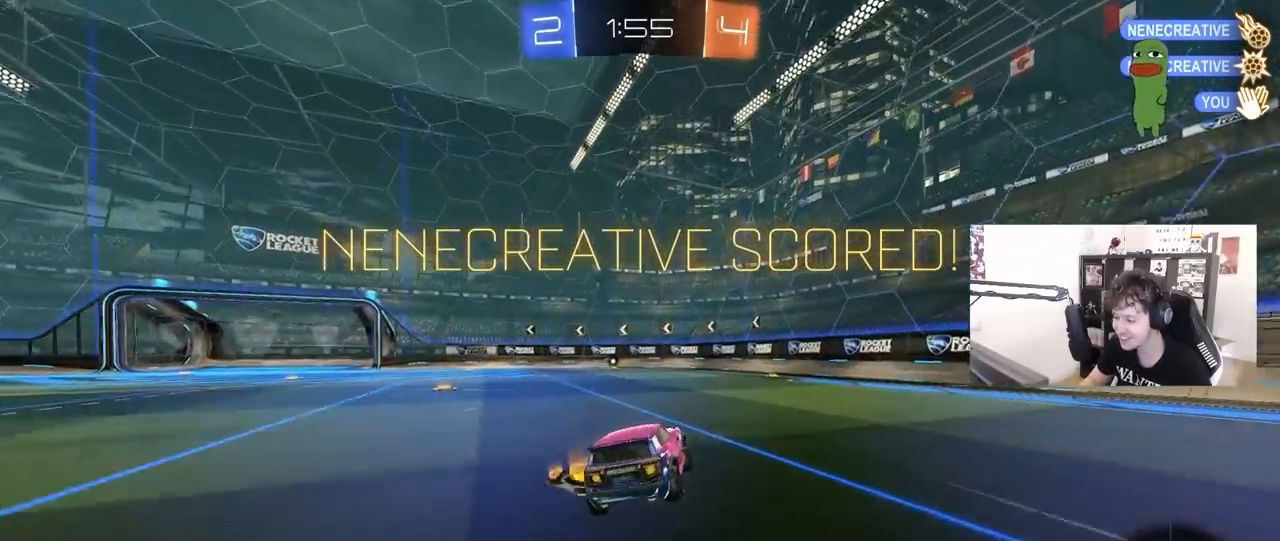
{"keys": [], "mouse": [], "mouse_move": "still", "events": [[217, "a", "up"], [400, "w", "down"], [450, "w", "up"]]}
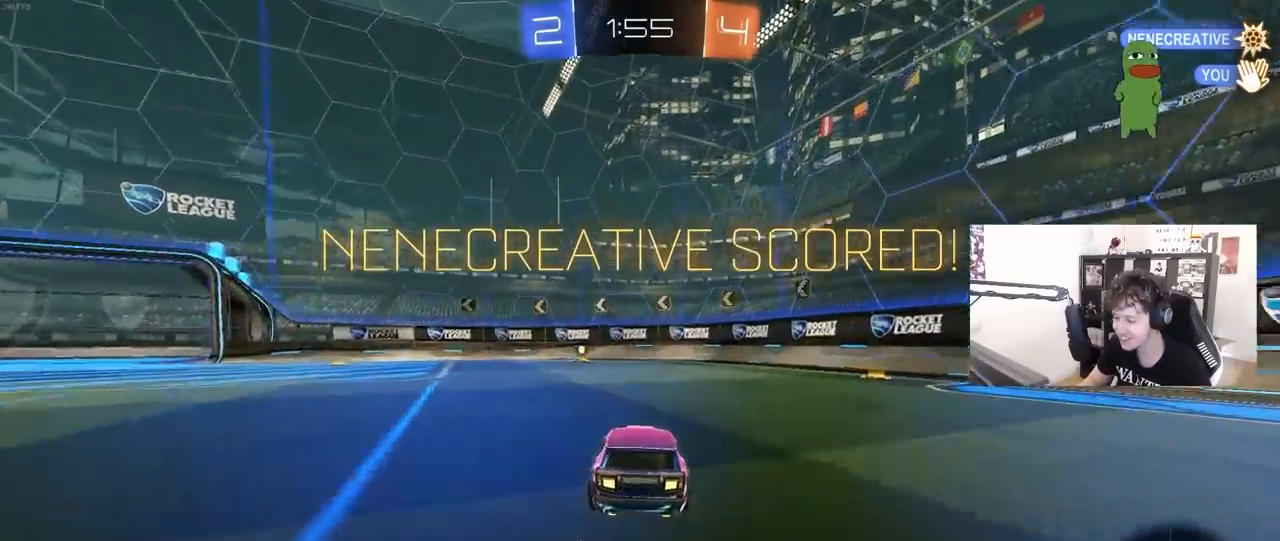
{"keys": [], "mouse": [], "mouse_move": "still", "events": []}
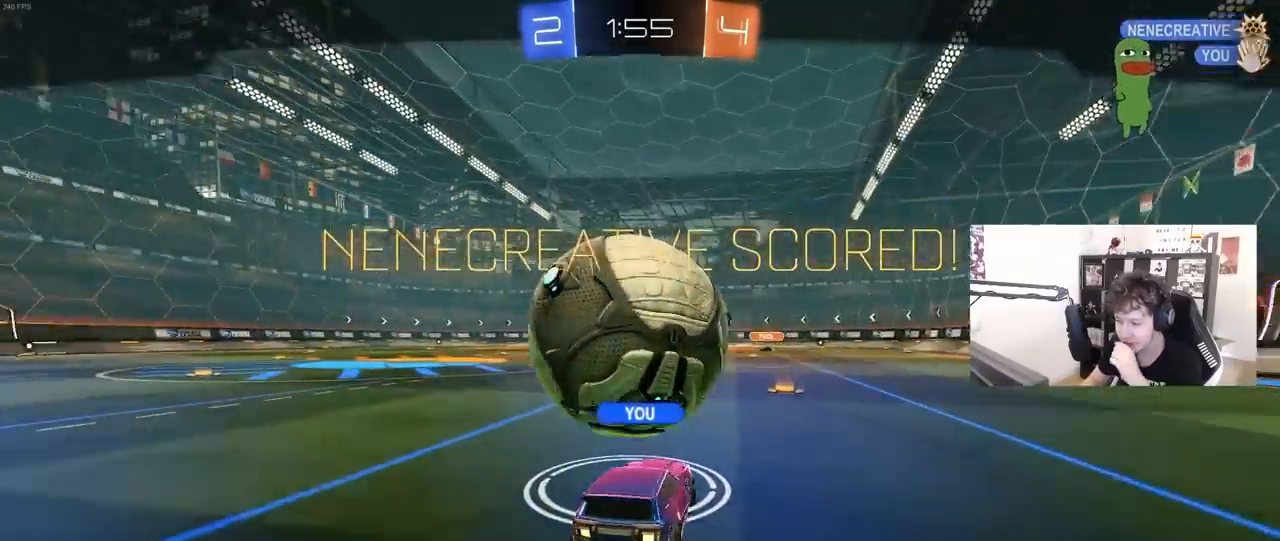
{"keys": [], "mouse": [], "mouse_move": "still", "events": []}
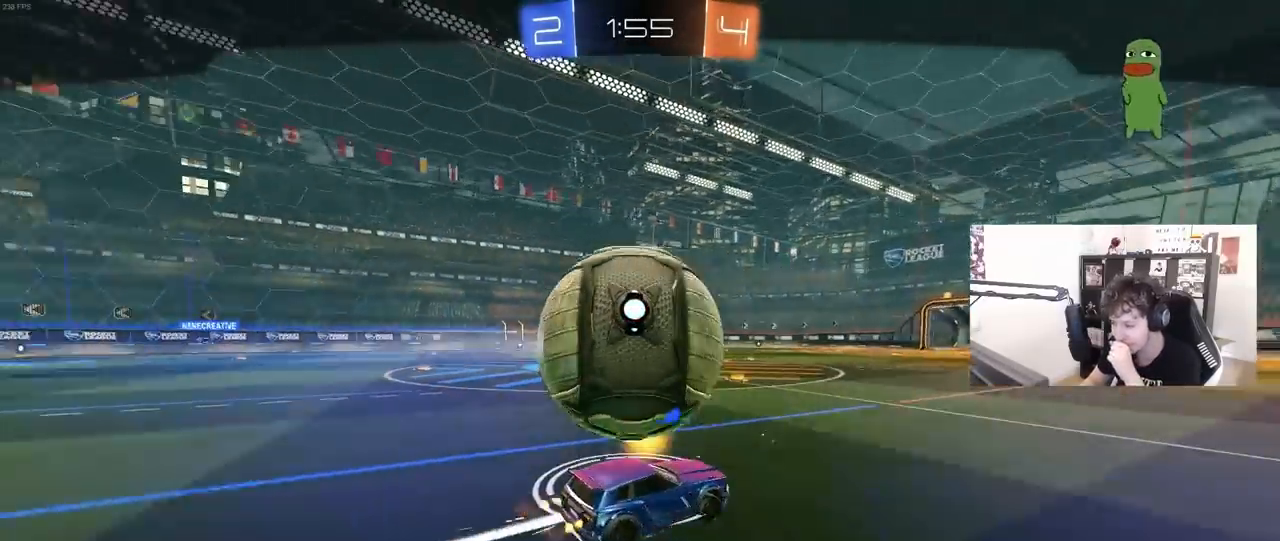
{"keys": [], "mouse": [], "mouse_move": "still", "events": []}
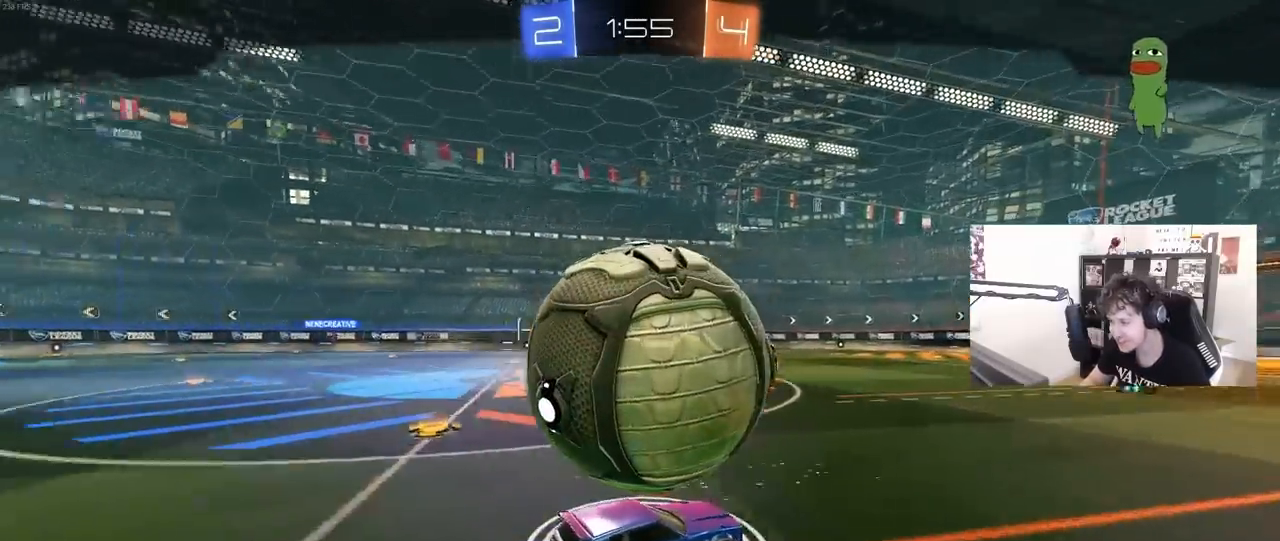
{"keys": [], "mouse": [], "mouse_move": "still", "events": []}
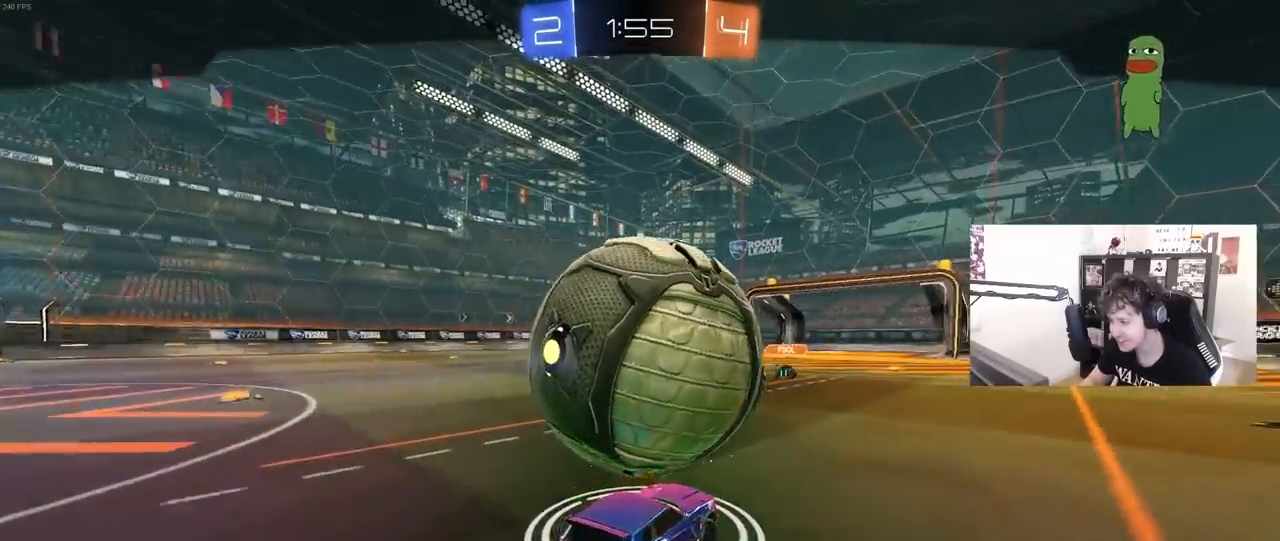
{"keys": [], "mouse": [], "mouse_move": "still", "events": []}
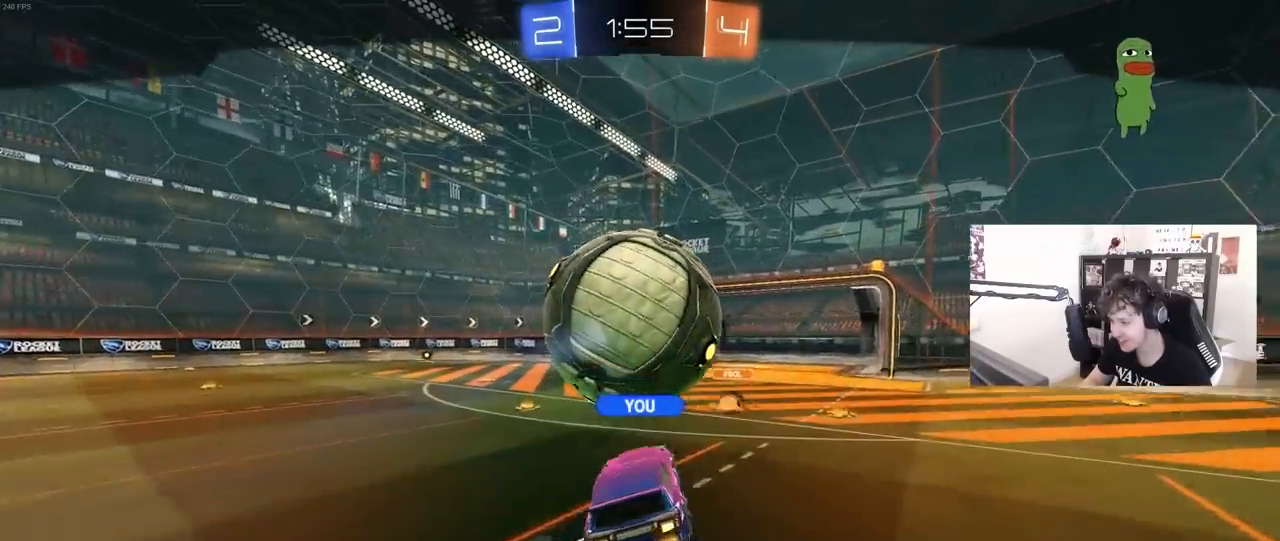
{"keys": [], "mouse": [], "mouse_move": "still", "events": []}